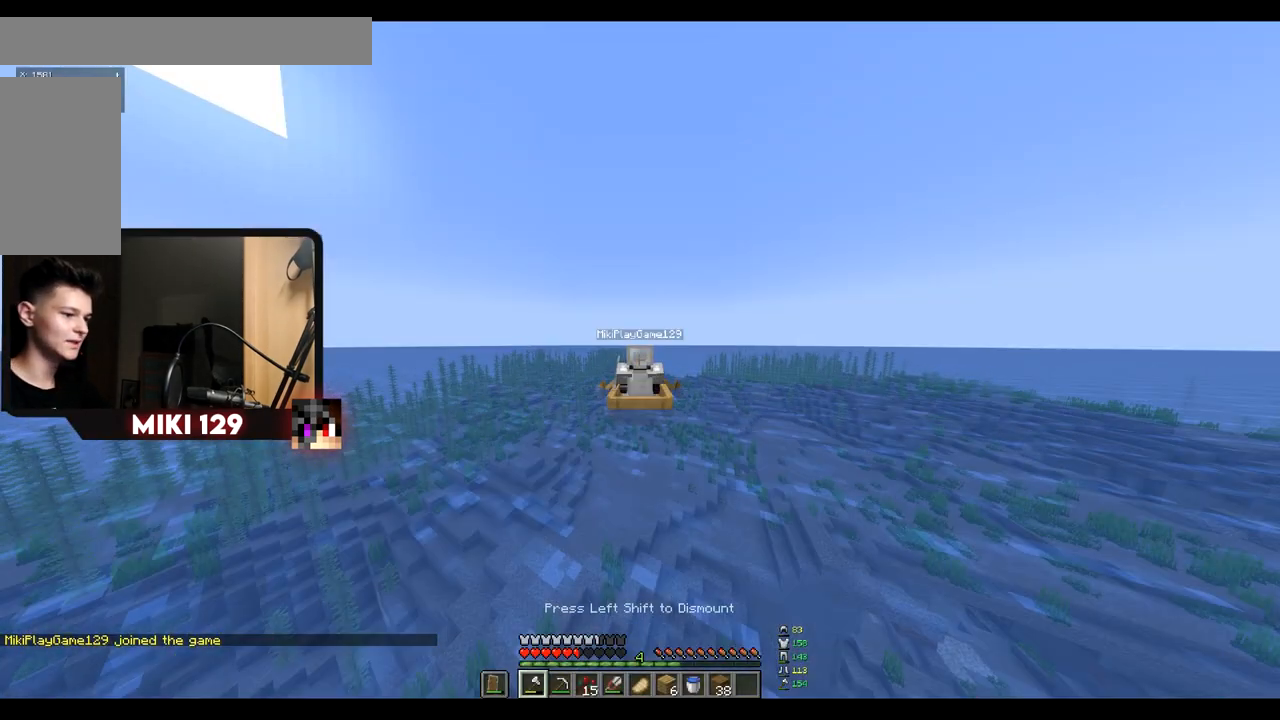
Gameplay with keyboard and mouse; each line is a JSON object with the keys and mouse buttons held at the frame after it. "events" lists presses ("down") and releases ("up") of "a", "d", "s", "w", "mouse_left" and "mouse_right" between this image and that frame as [ms after this image, input, new state], when the widget could be followed in between. "mouse_left", "mouse_right" = the "left", "right" buttons of the "mouse" list. No other keys are recorded. Fast repeated clicks can show as one long hold. Mouse movement is not recorded.
{"keys": ["w"], "mouse": [], "events": []}
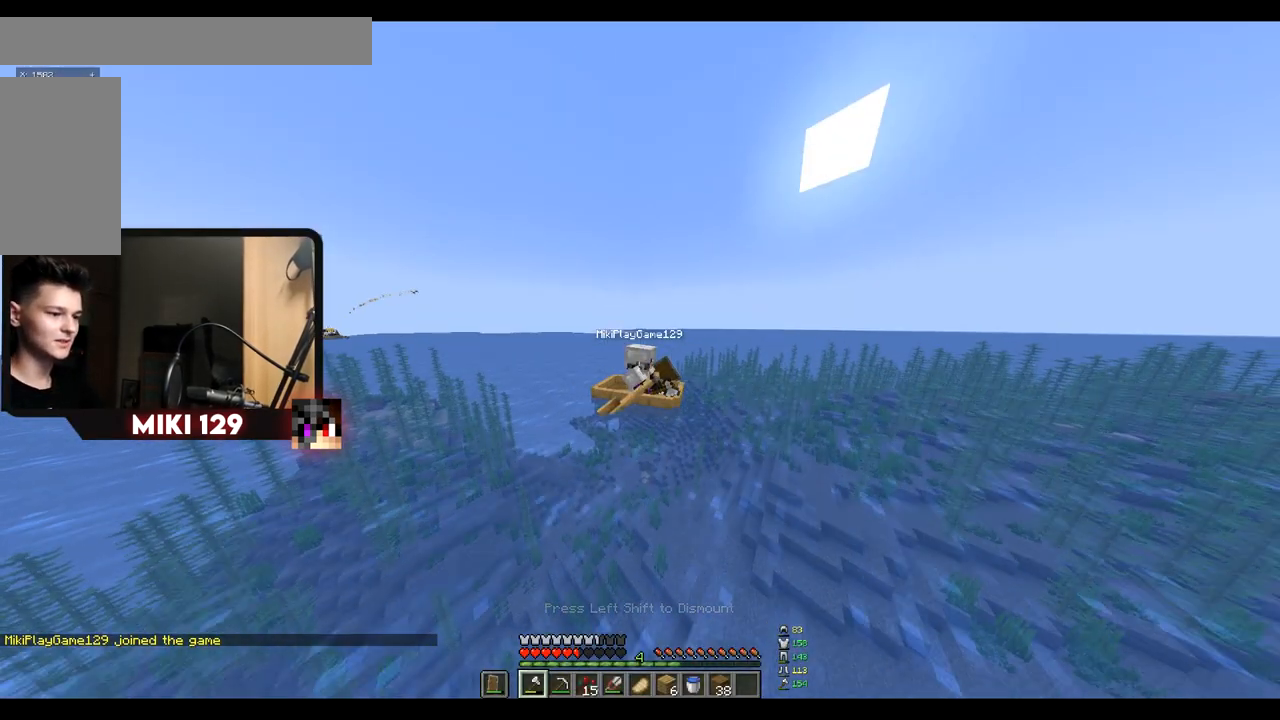
{"keys": ["w"], "mouse": [], "events": []}
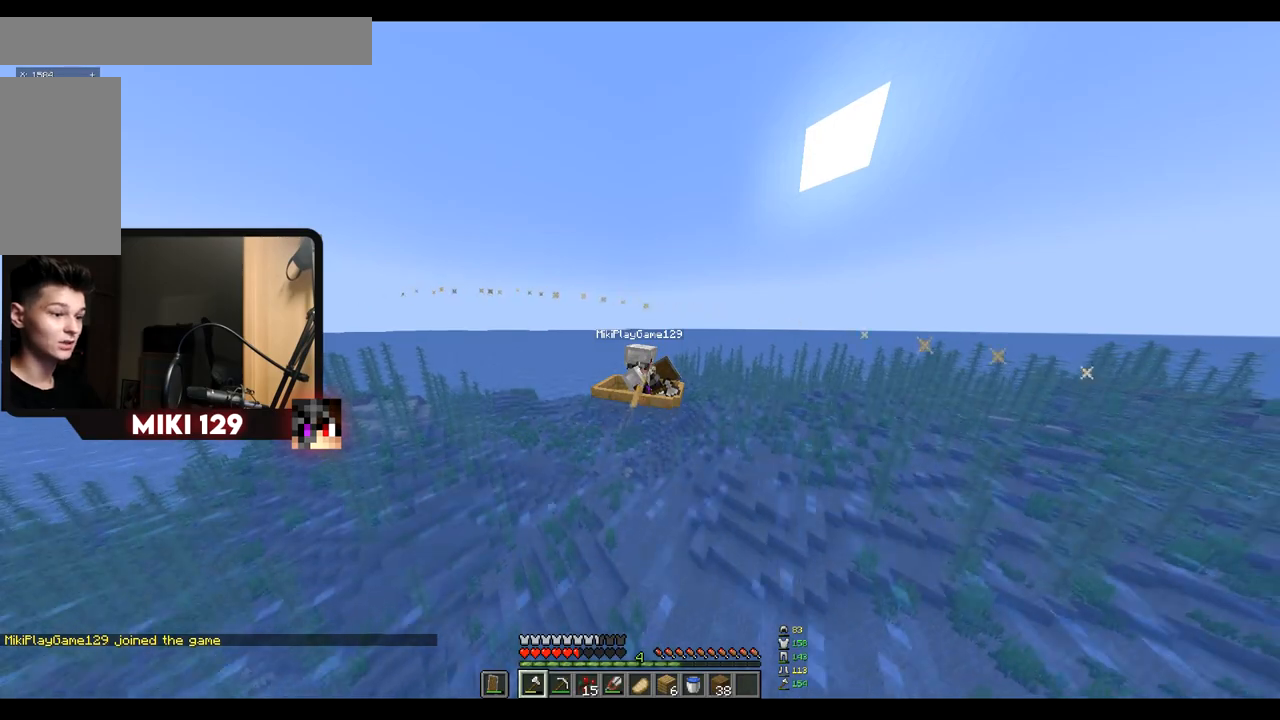
{"keys": ["w"], "mouse": [], "events": []}
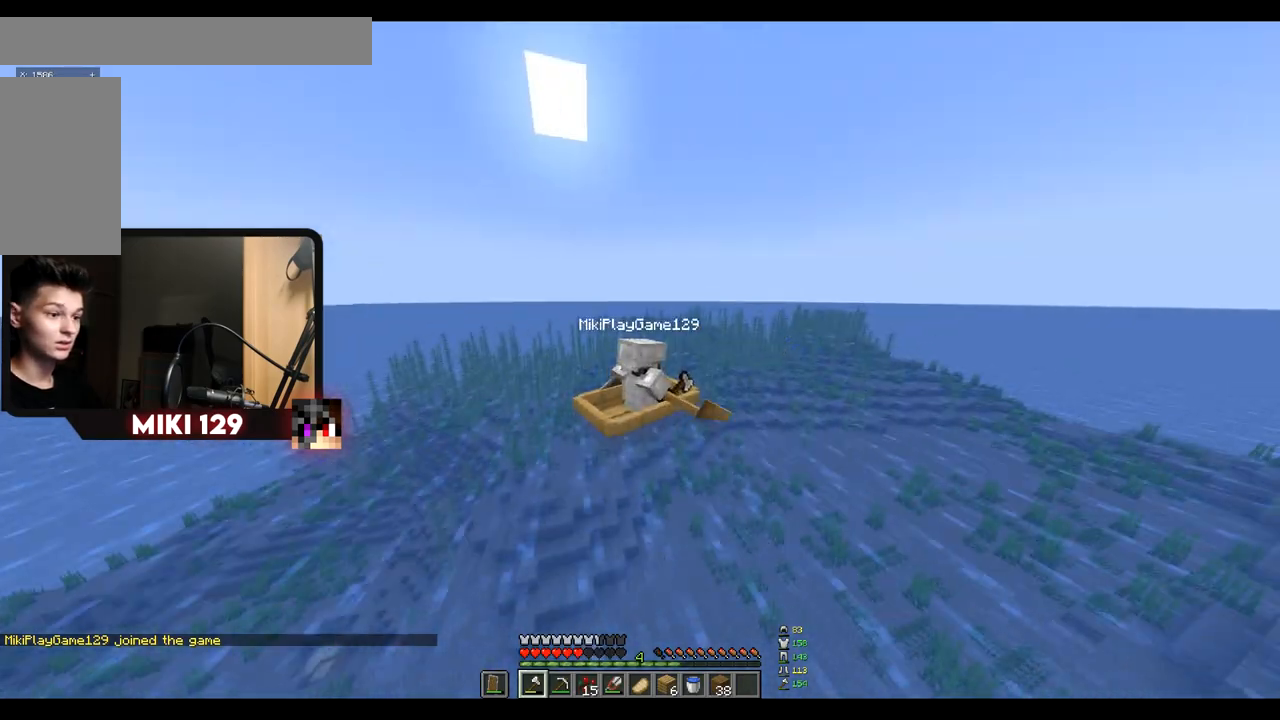
{"keys": ["w"], "mouse": [], "events": []}
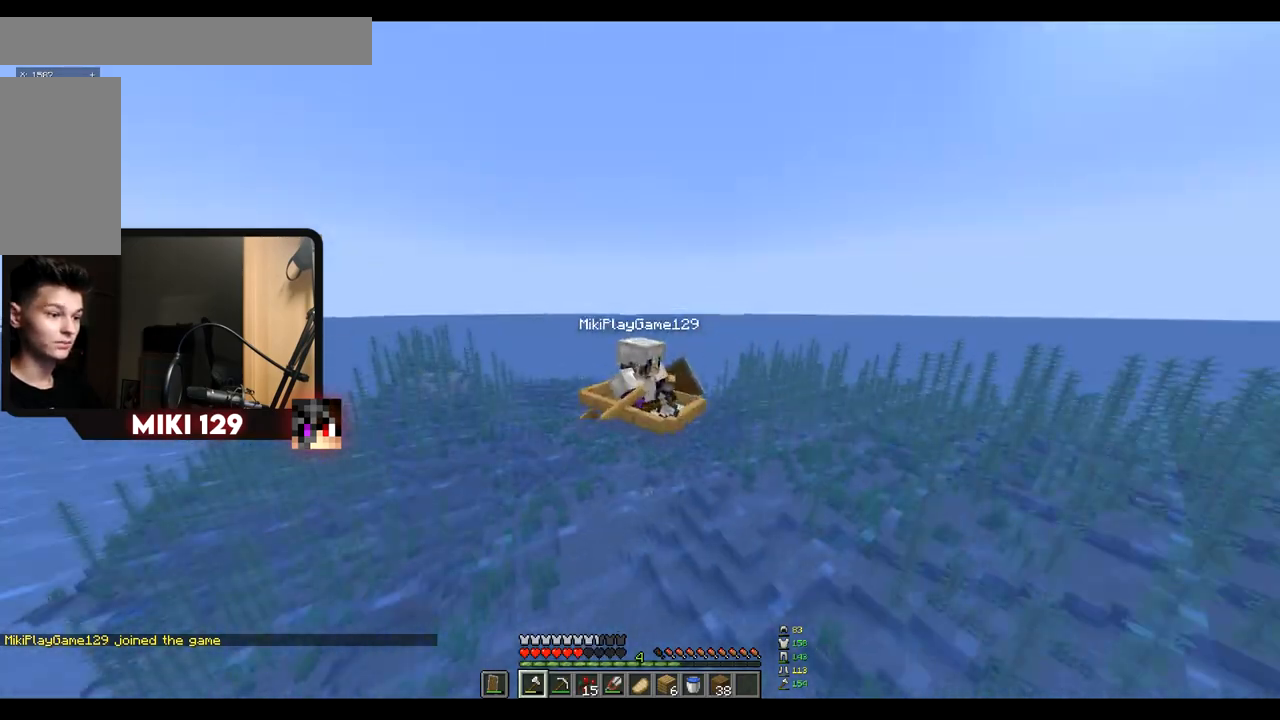
{"keys": ["w"], "mouse": [], "events": []}
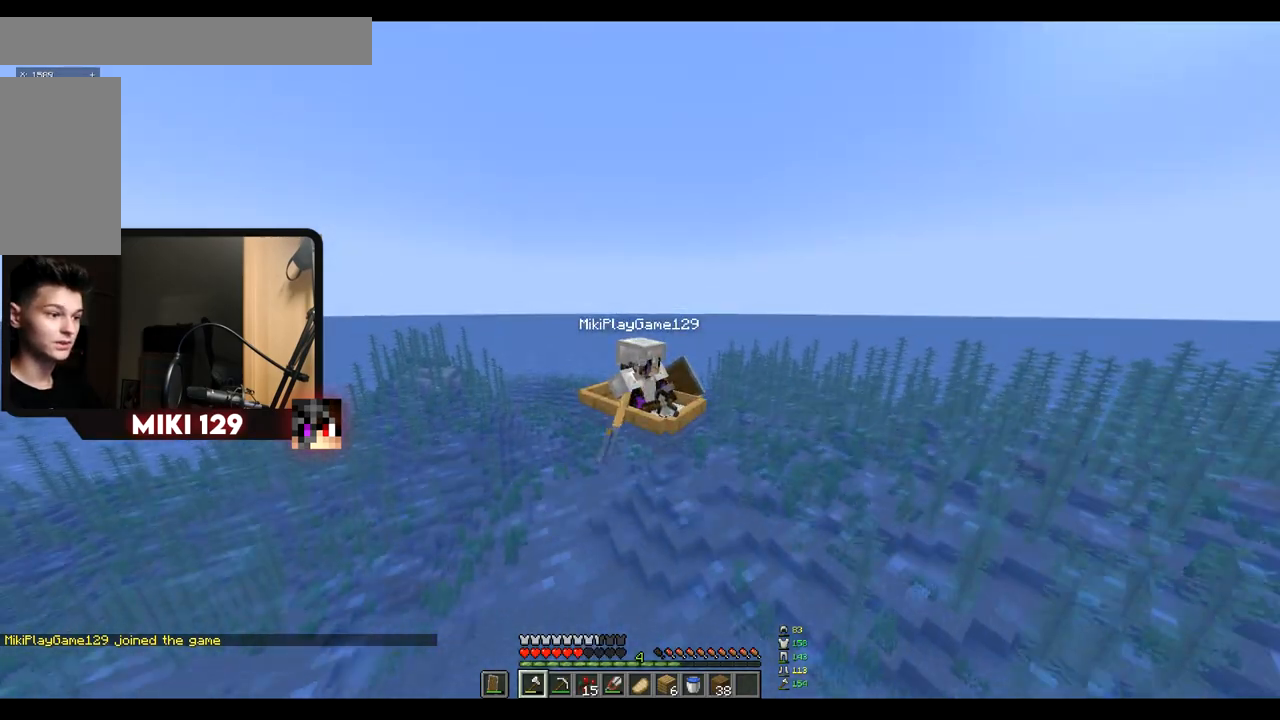
{"keys": ["w"], "mouse": [], "events": []}
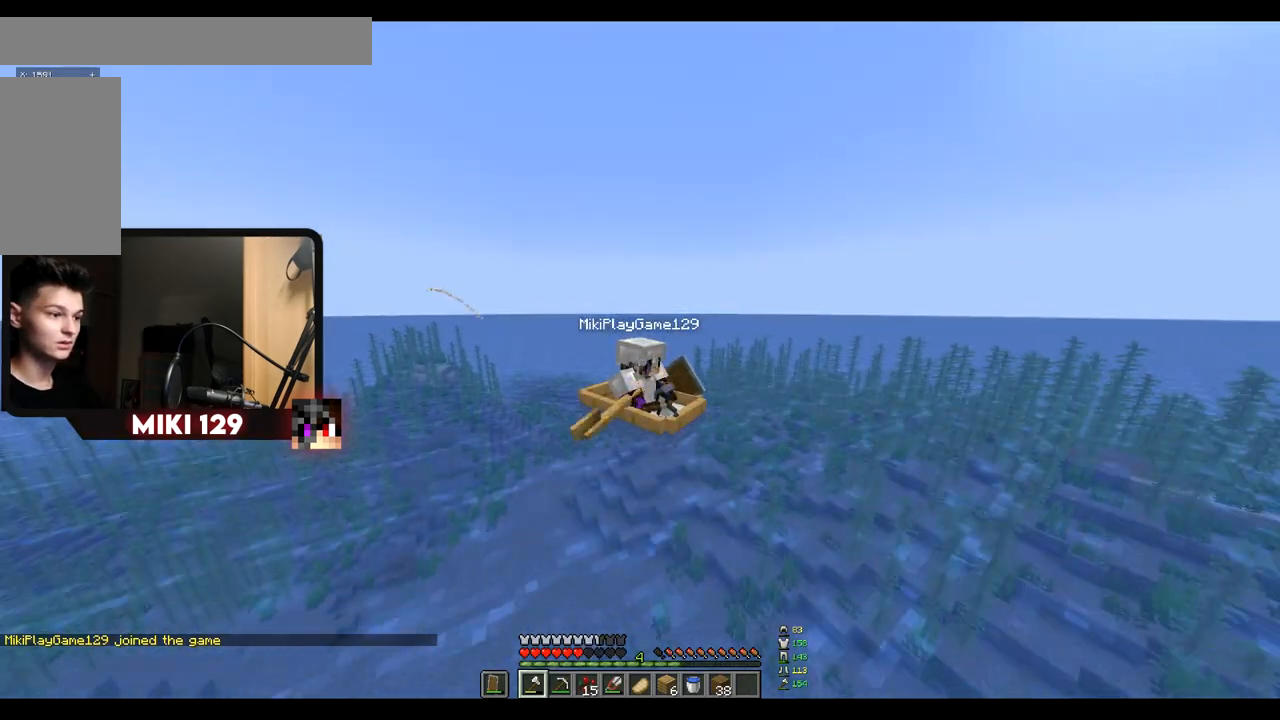
{"keys": ["w"], "mouse": [], "events": []}
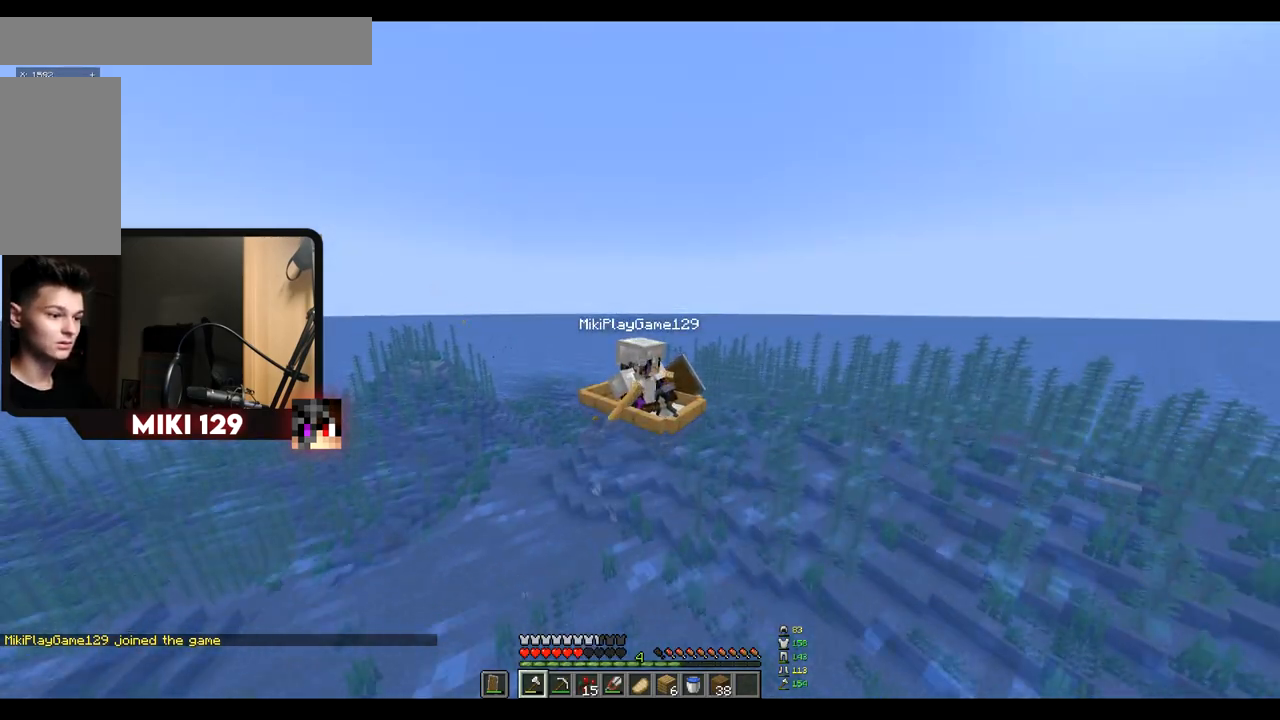
{"keys": ["w"], "mouse": [], "events": []}
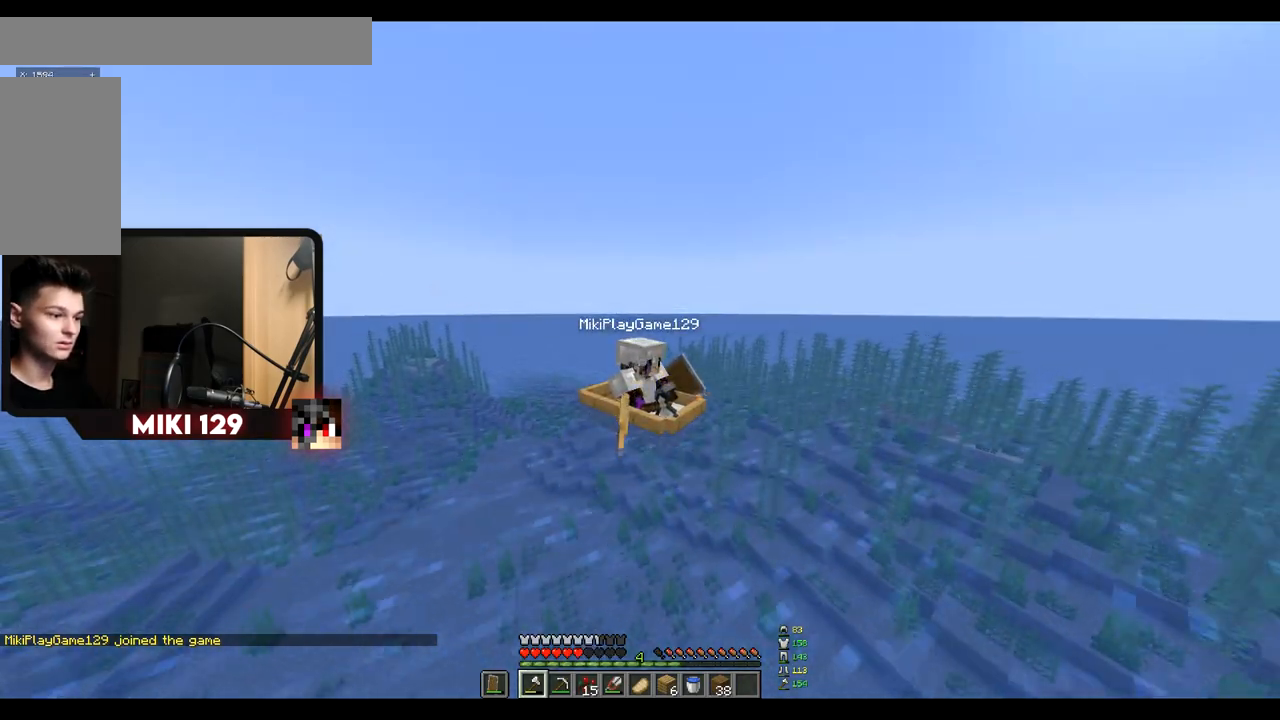
{"keys": ["w"], "mouse": [], "events": []}
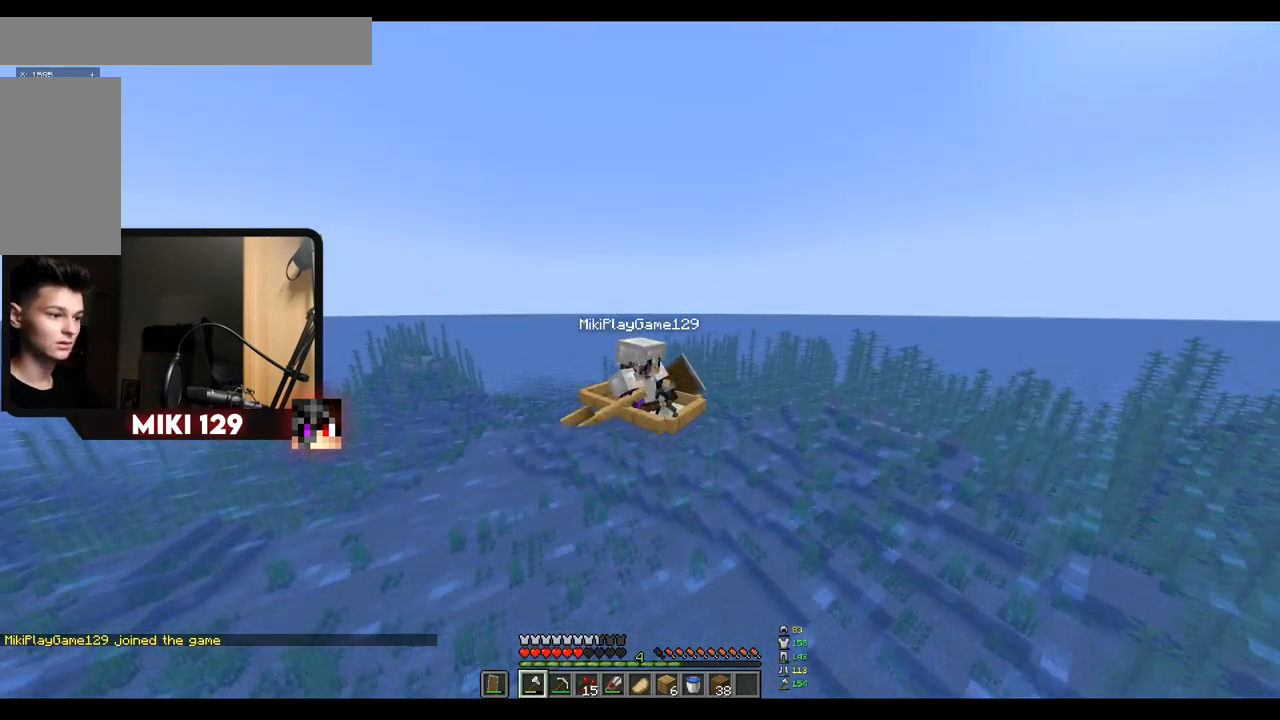
{"keys": ["w"], "mouse": [], "events": []}
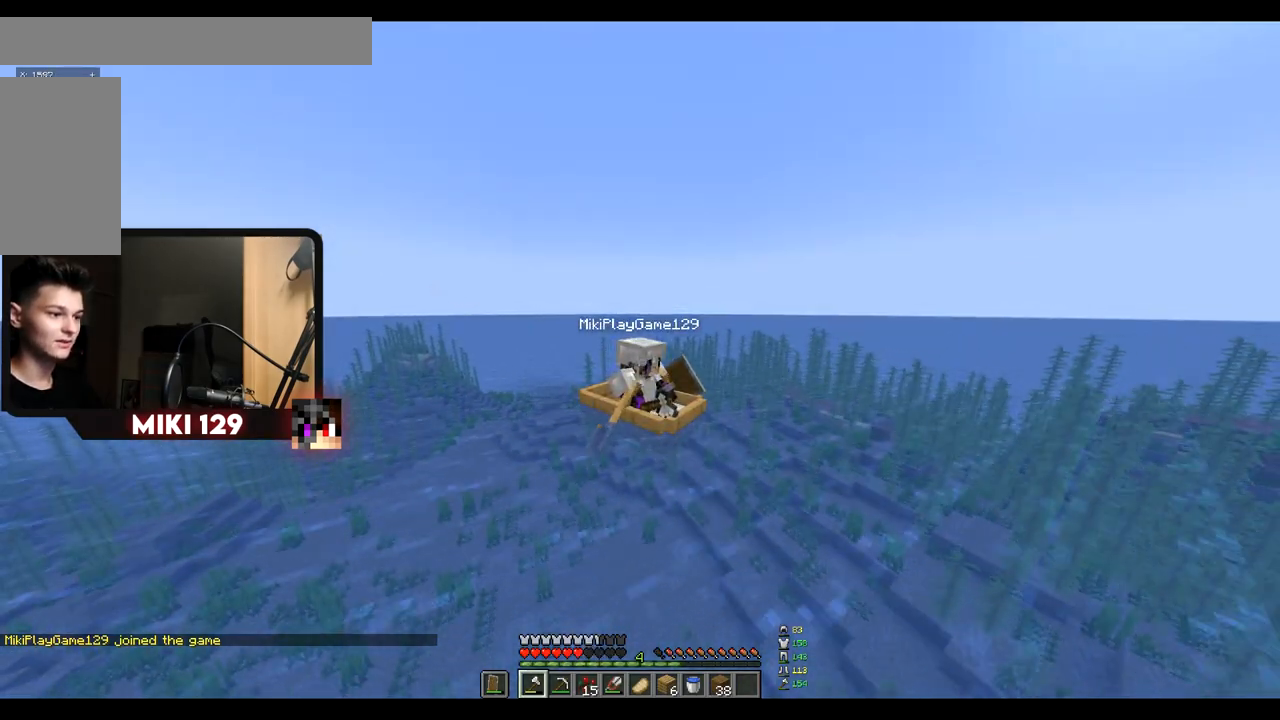
{"keys": ["w"], "mouse": [], "events": []}
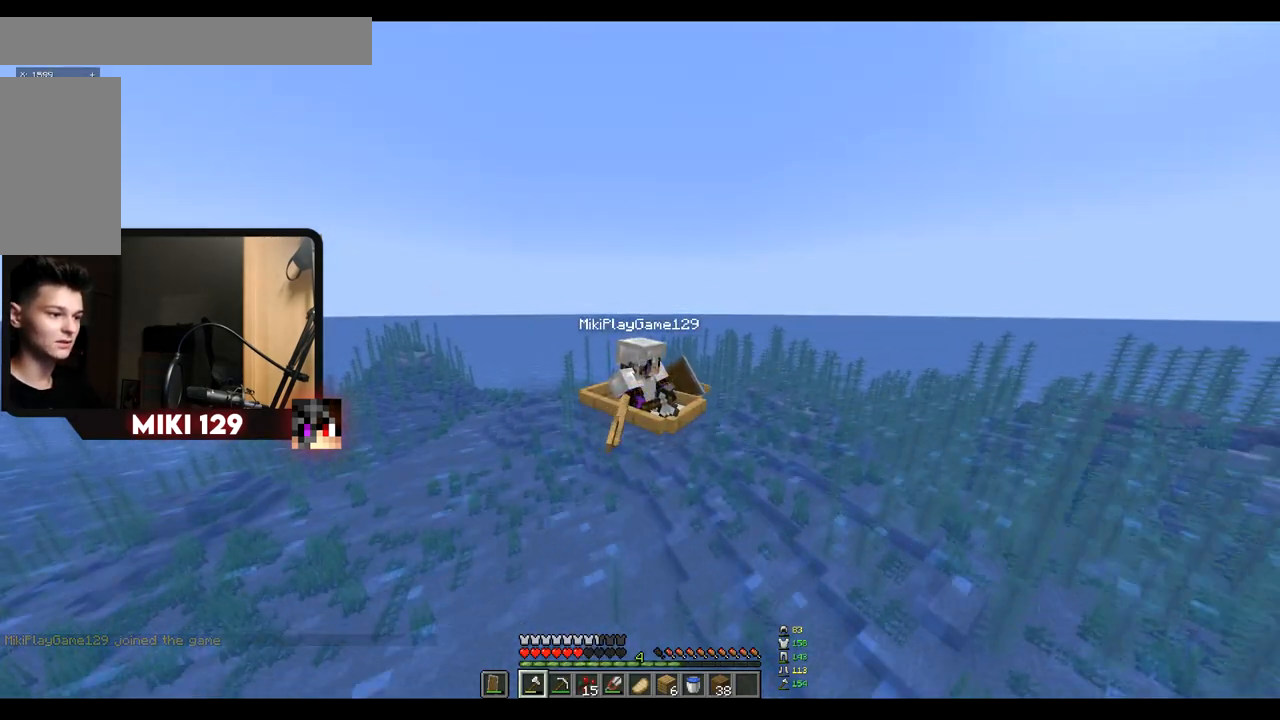
{"keys": ["w"], "mouse": [], "events": []}
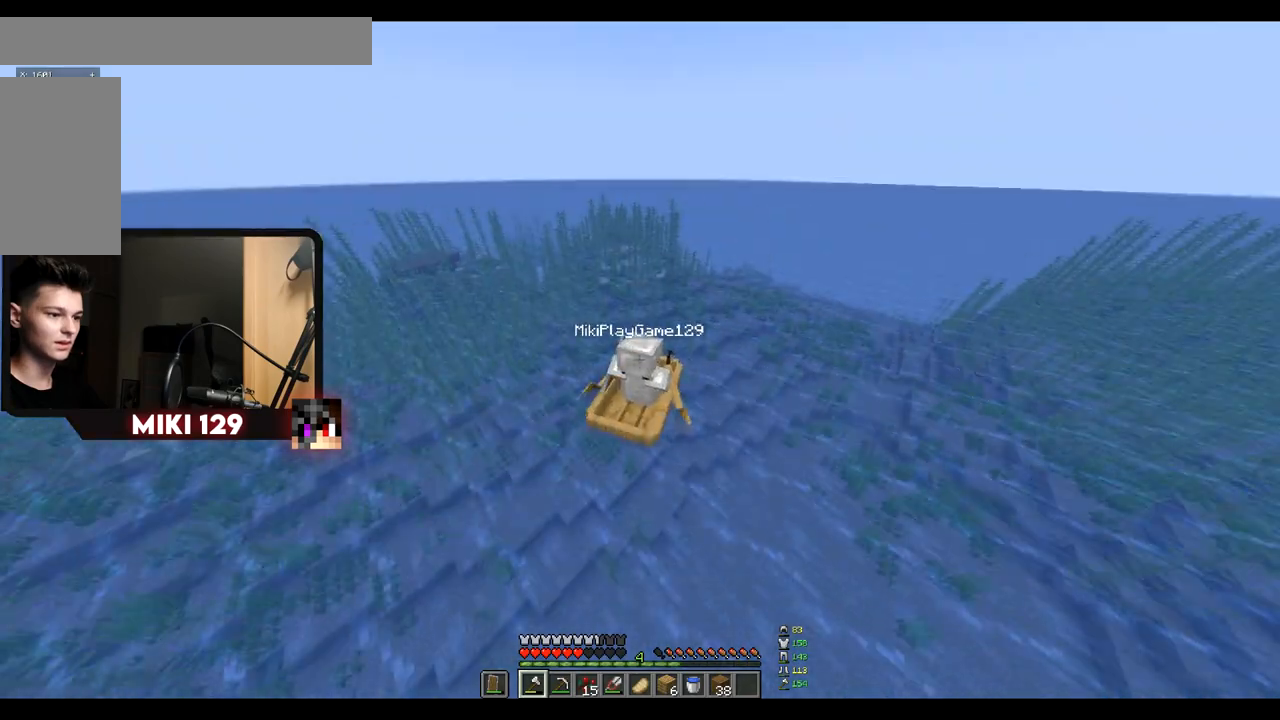
{"keys": ["w"], "mouse": [], "events": []}
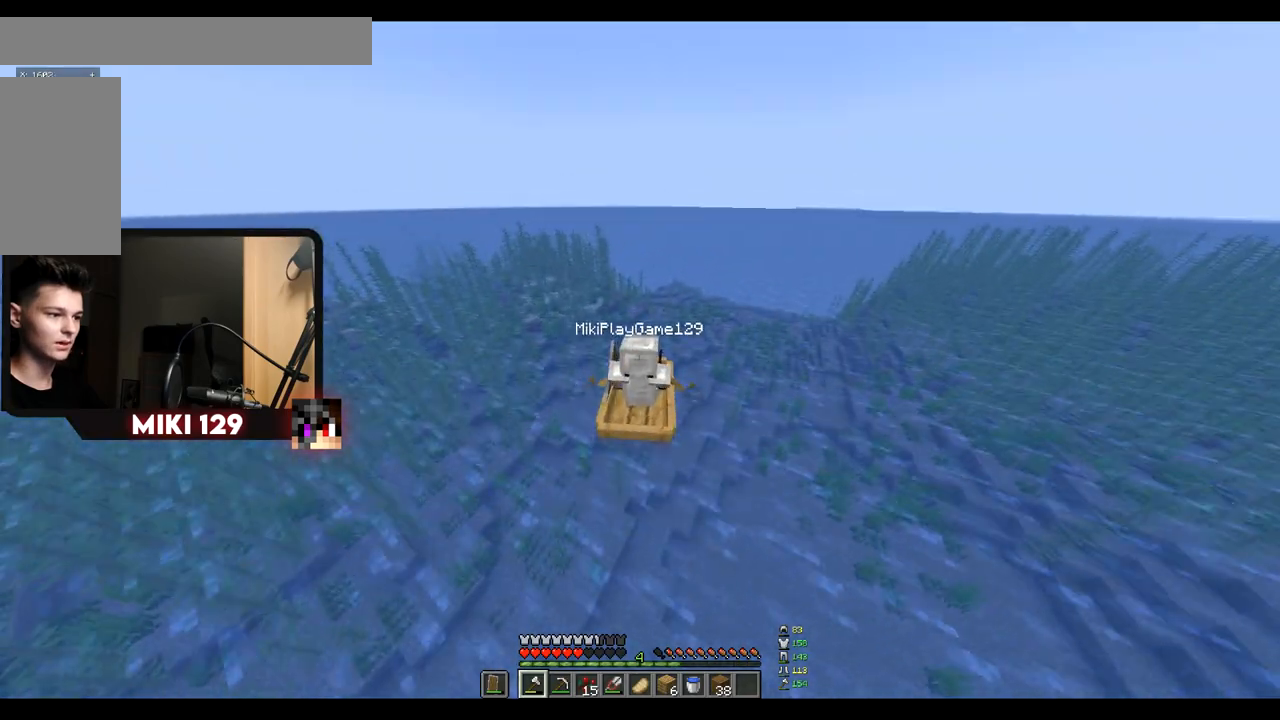
{"keys": ["w"], "mouse": [], "events": []}
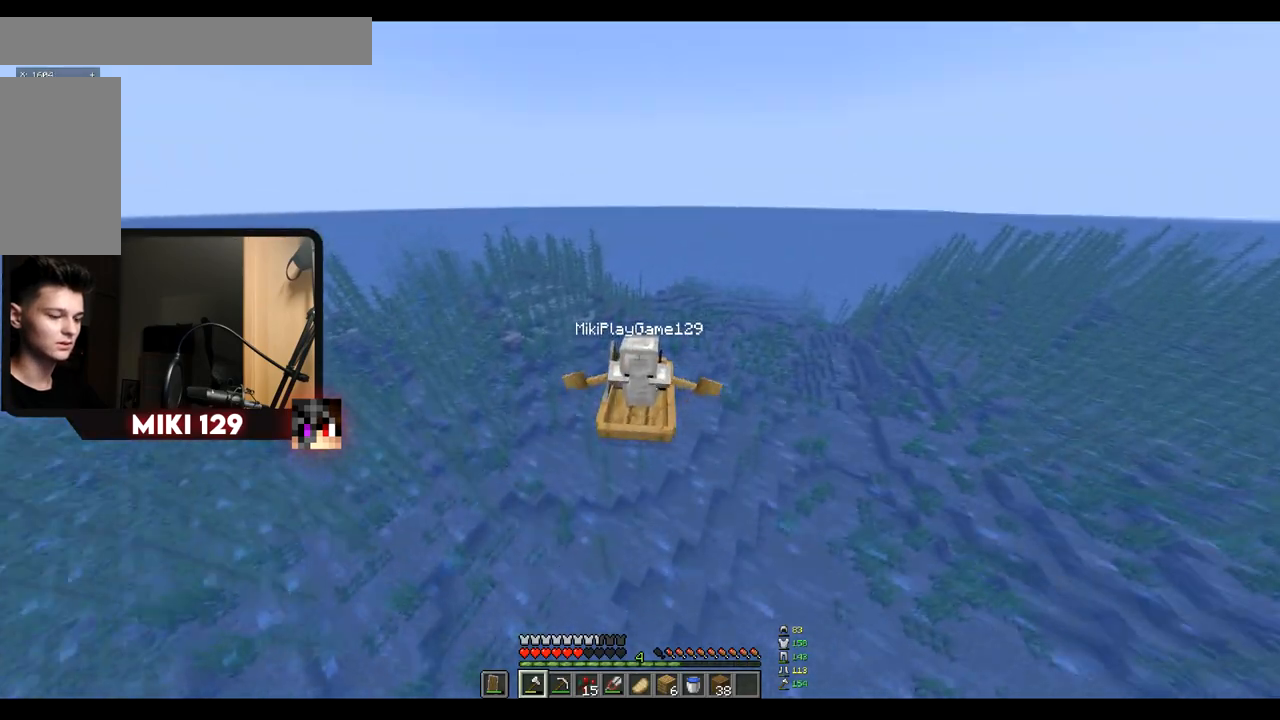
{"keys": ["w"], "mouse": [], "events": []}
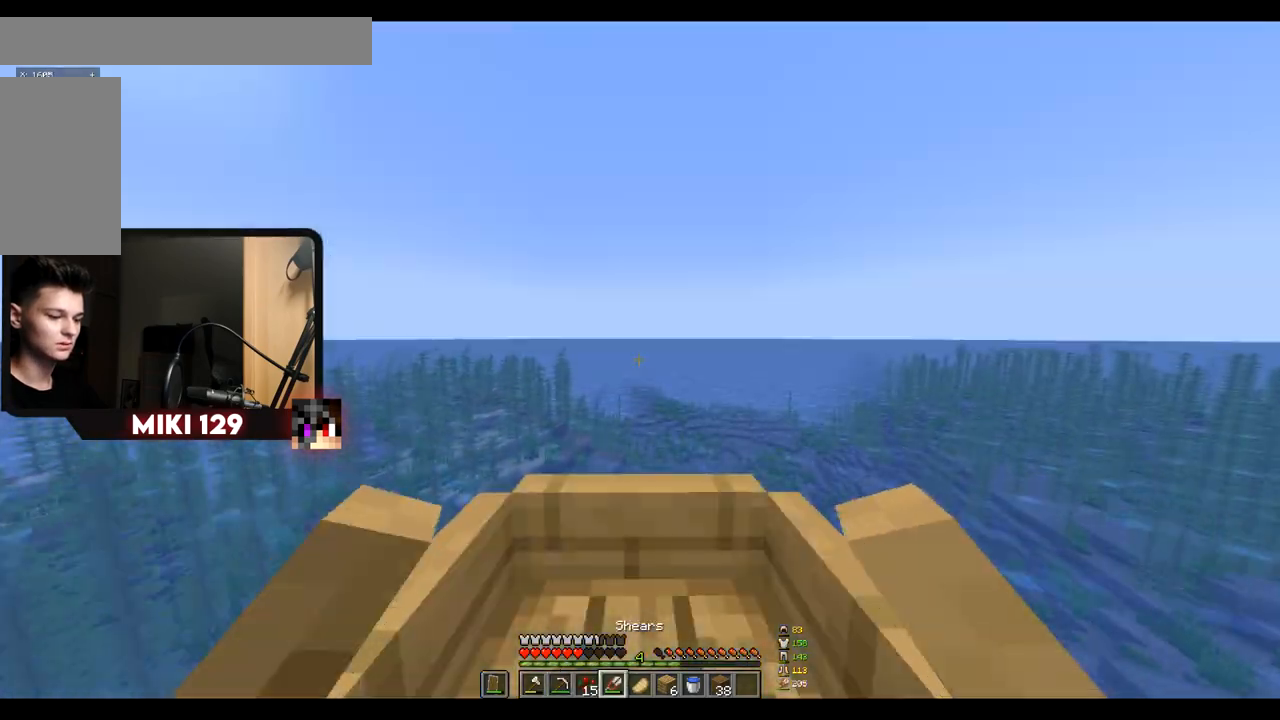
{"keys": ["w"], "mouse": [], "events": []}
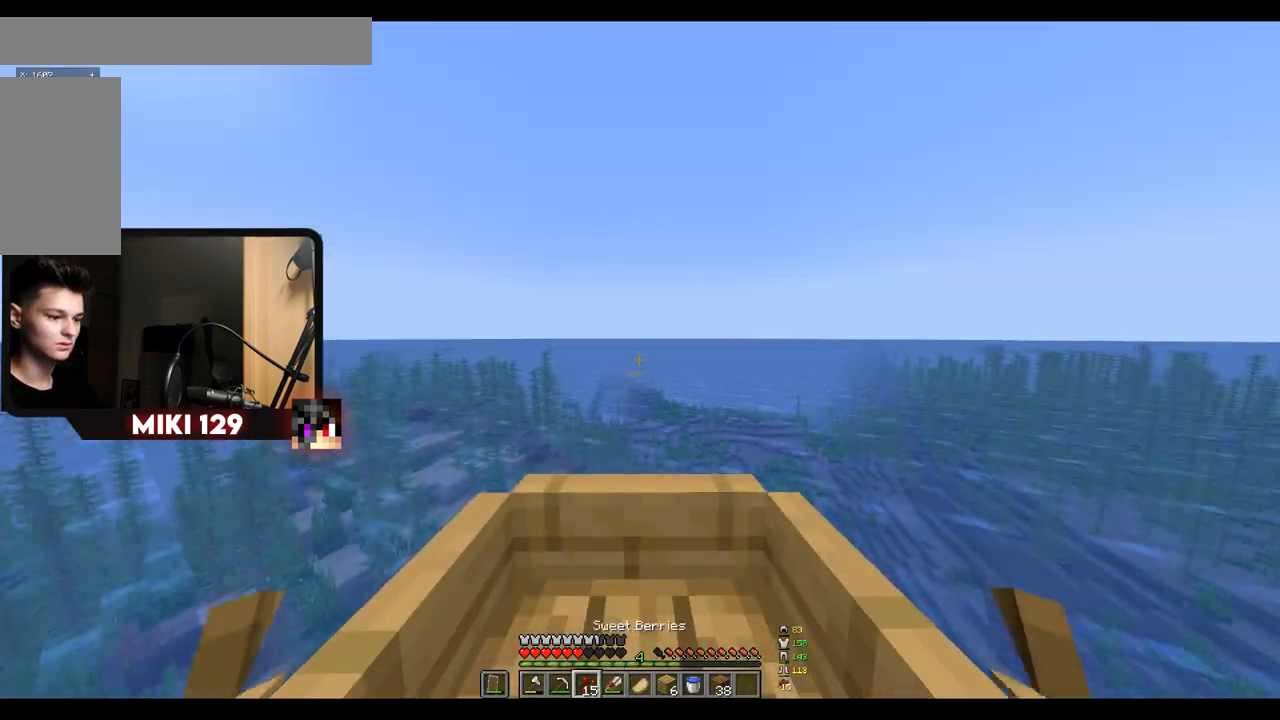
{"keys": ["w"], "mouse": ["right"], "events": [[217, "mouse_right", "down"]]}
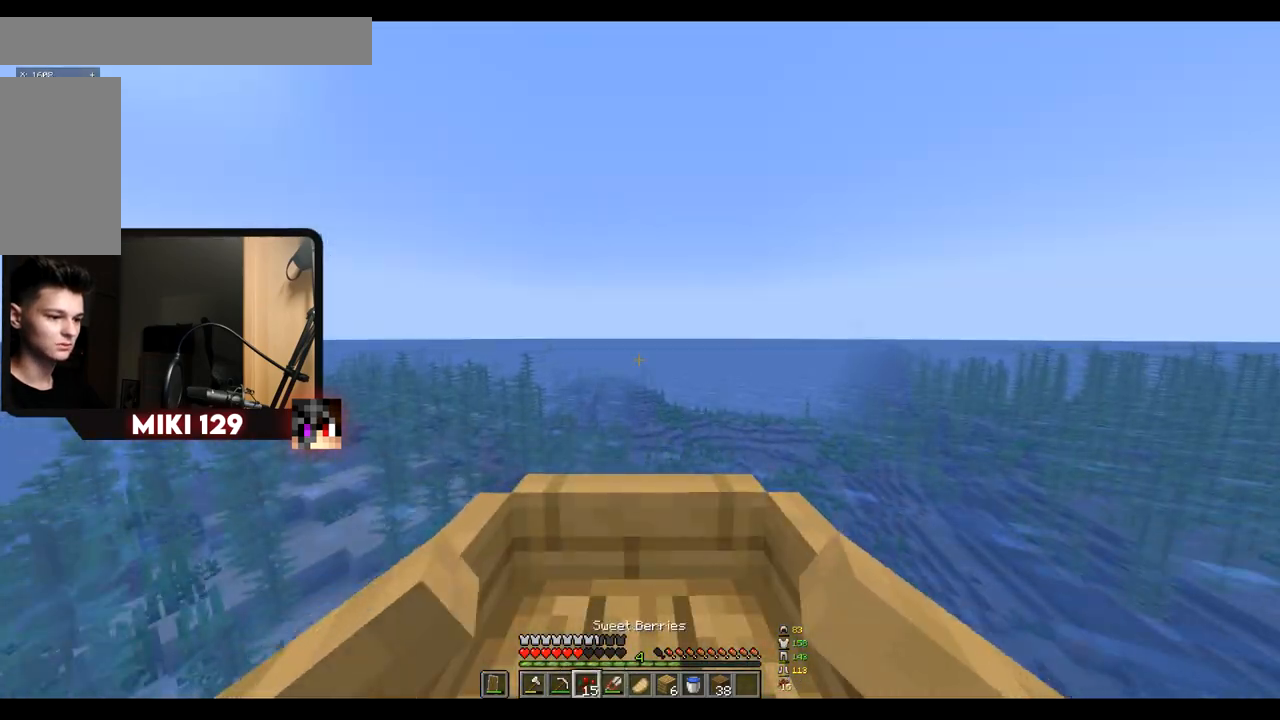
{"keys": ["w"], "mouse": [], "events": [[317, "mouse_right", "up"]]}
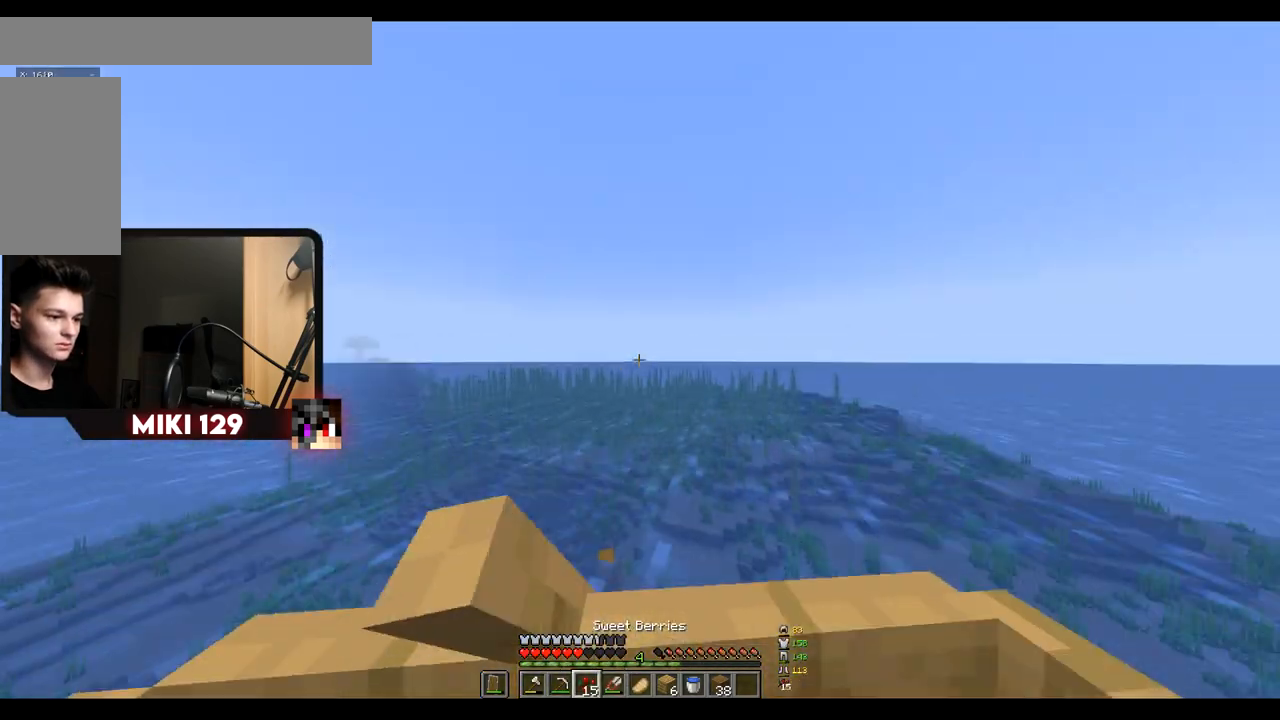
{"keys": ["w"], "mouse": [], "events": []}
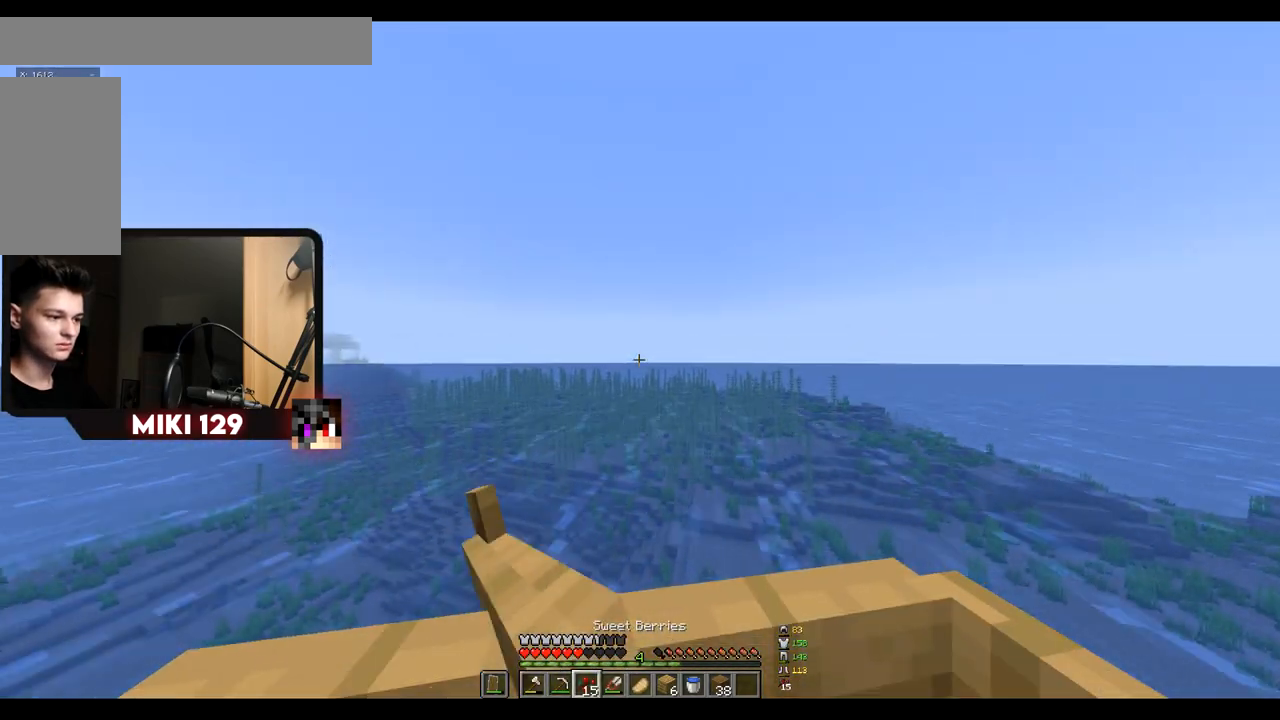
{"keys": ["w"], "mouse": [], "events": [[250, "d", "down"], [400, "d", "up"]]}
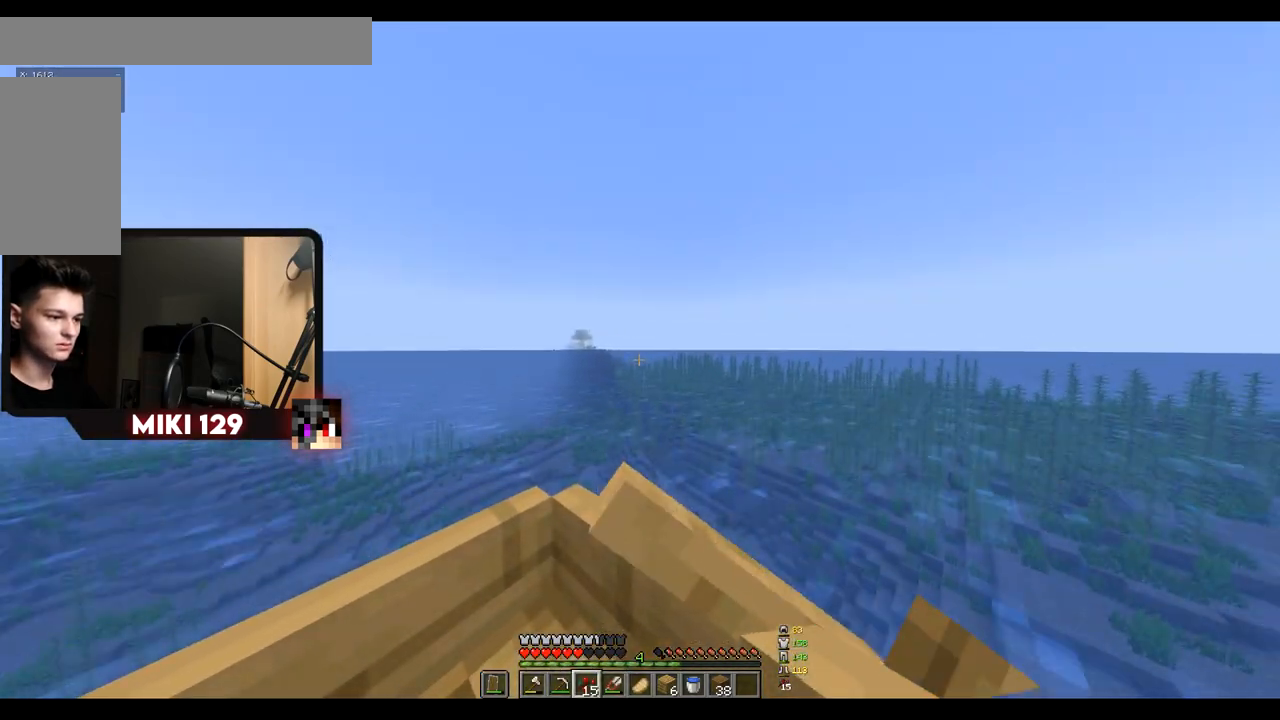
{"keys": ["w"], "mouse": [], "events": []}
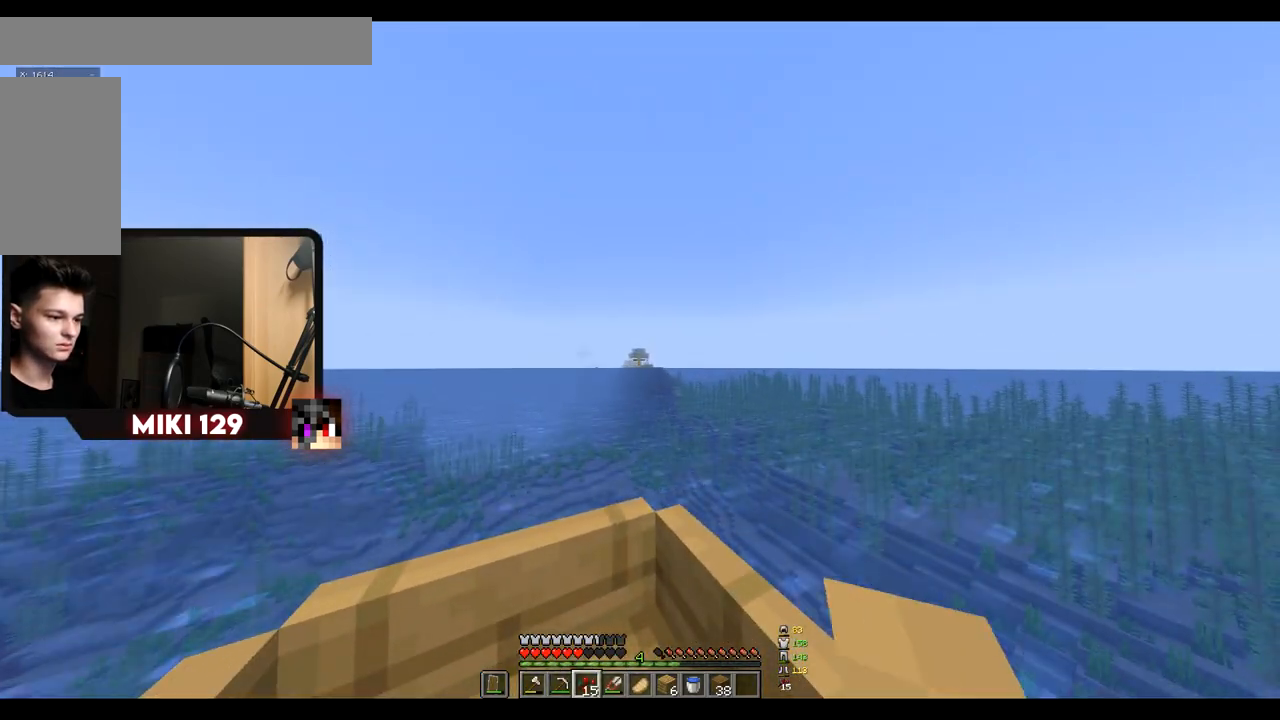
{"keys": ["w"], "mouse": [], "events": []}
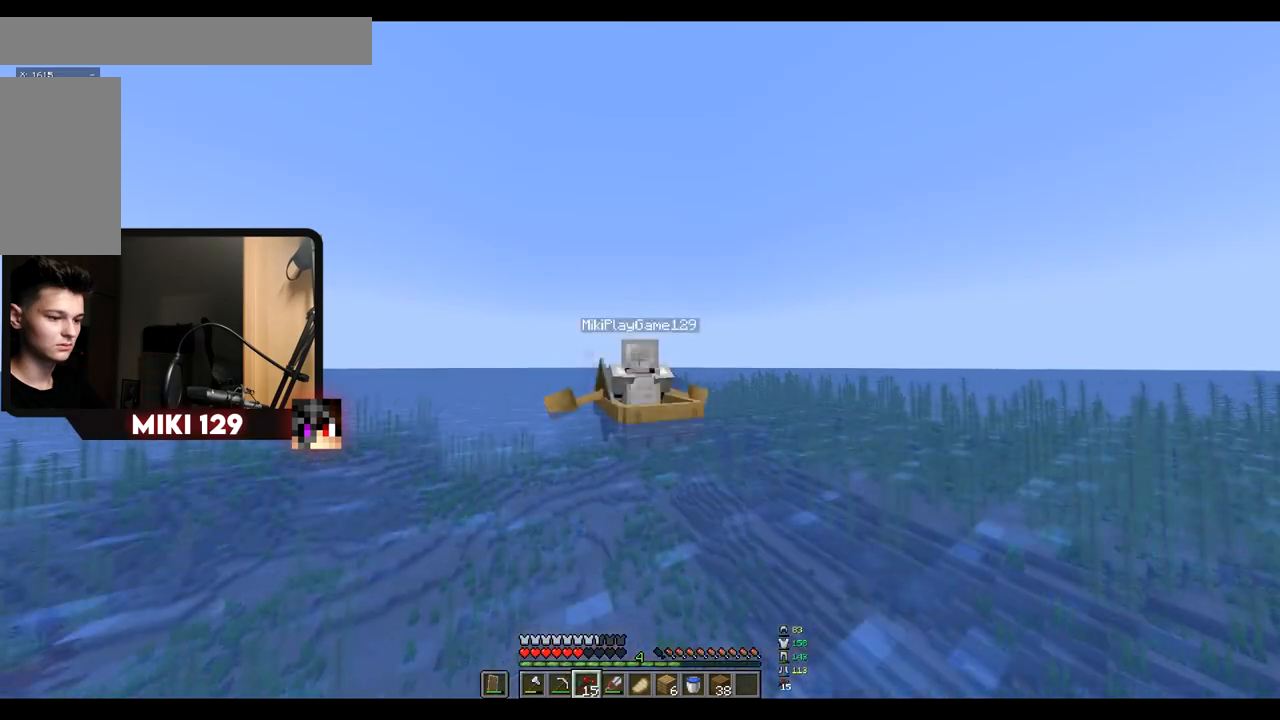
{"keys": ["w"], "mouse": [], "events": []}
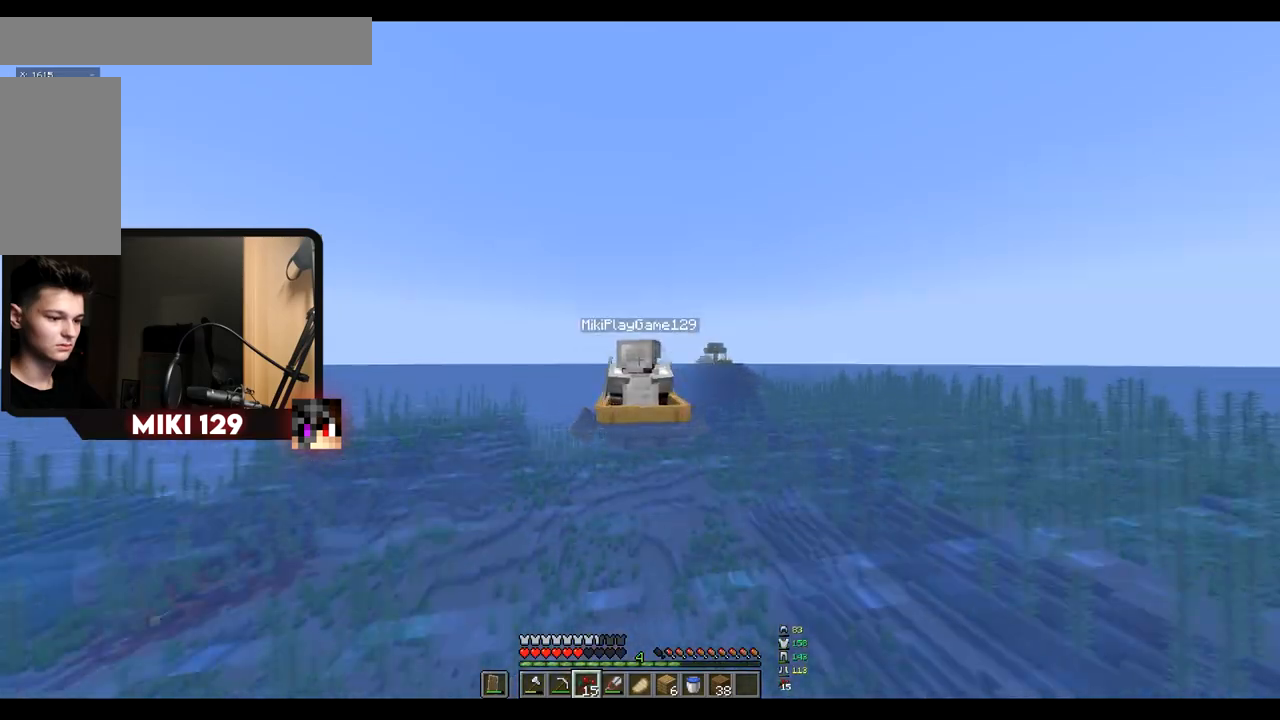
{"keys": ["w"], "mouse": [], "events": []}
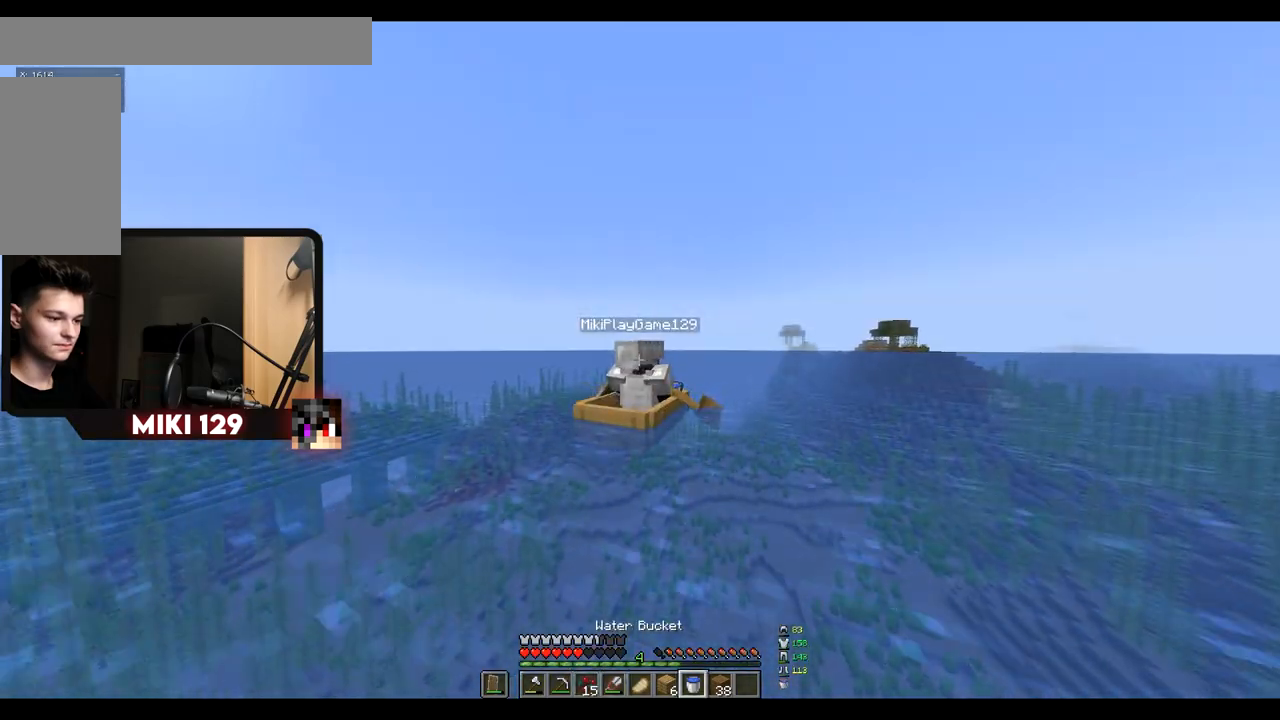
{"keys": ["w"], "mouse": [], "events": []}
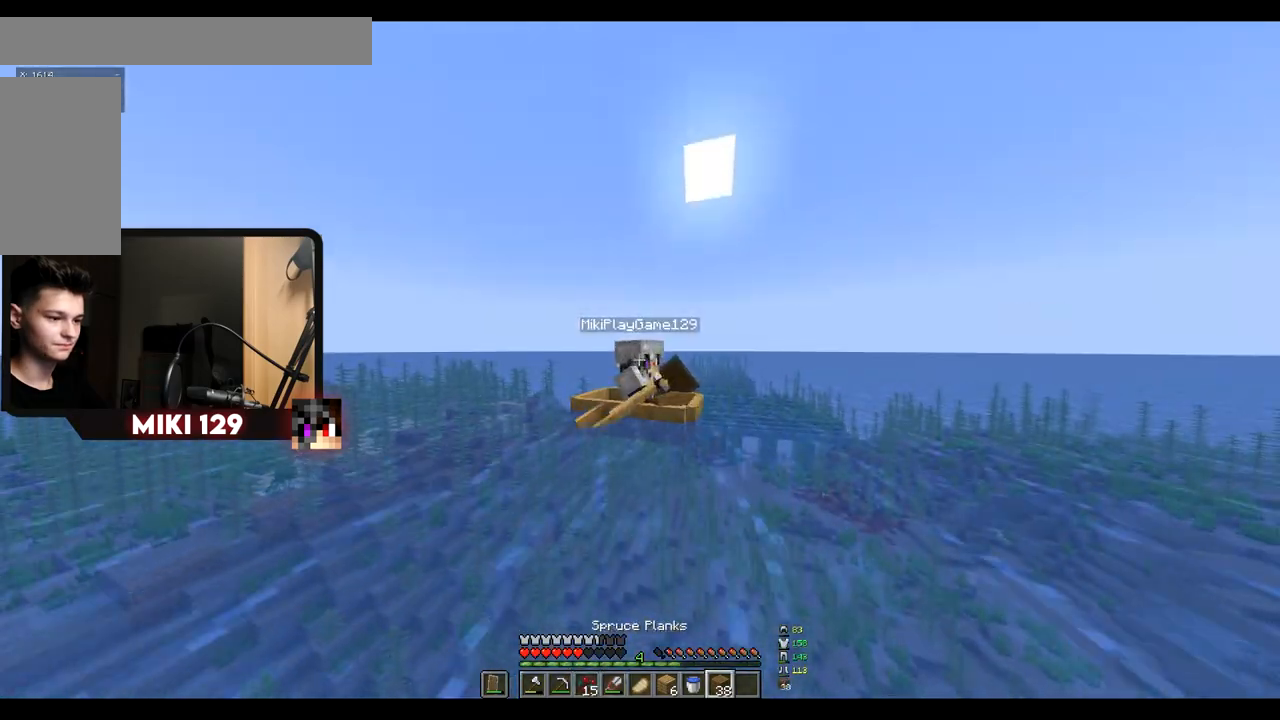
{"keys": ["w"], "mouse": [], "events": []}
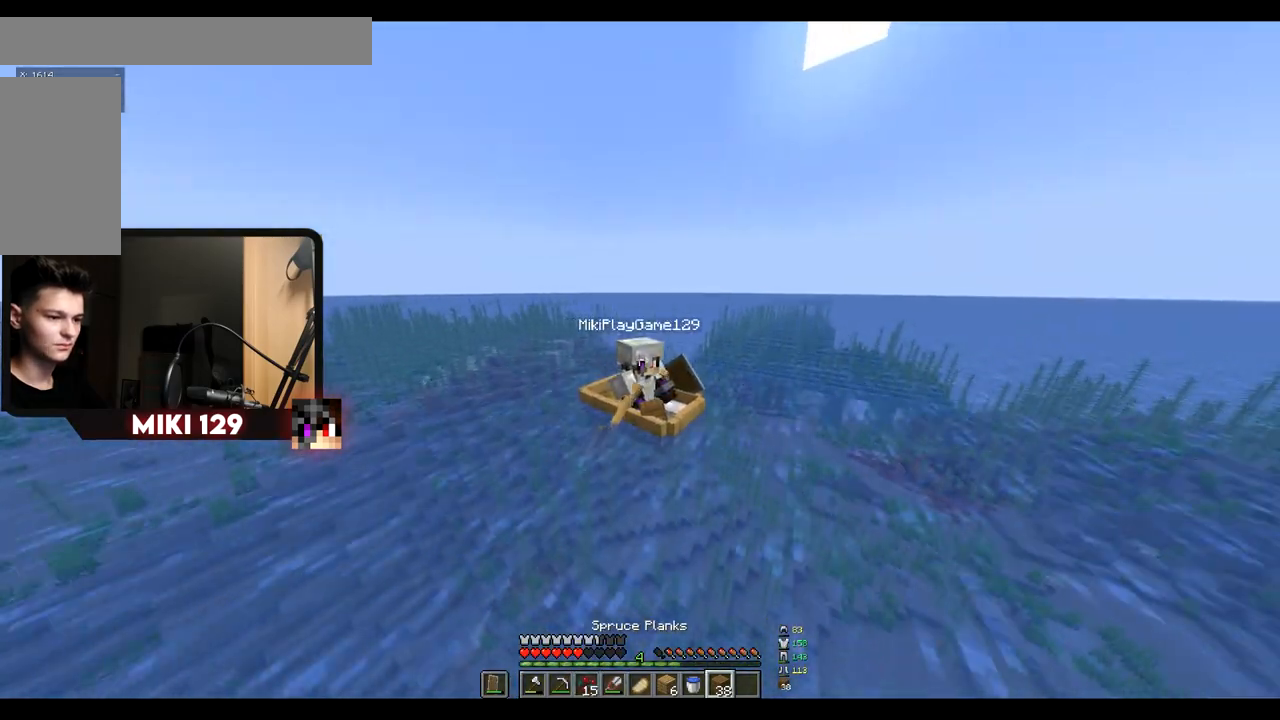
{"keys": ["w"], "mouse": [], "events": []}
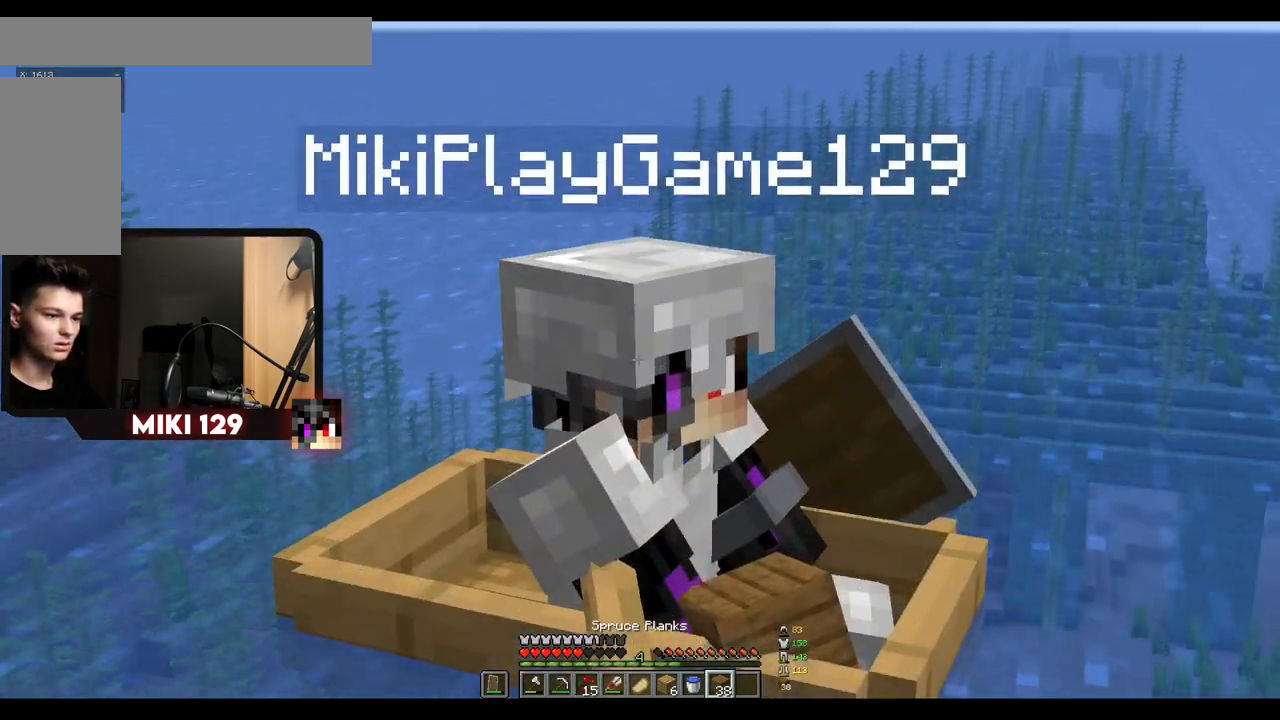
{"keys": ["w"], "mouse": [], "events": []}
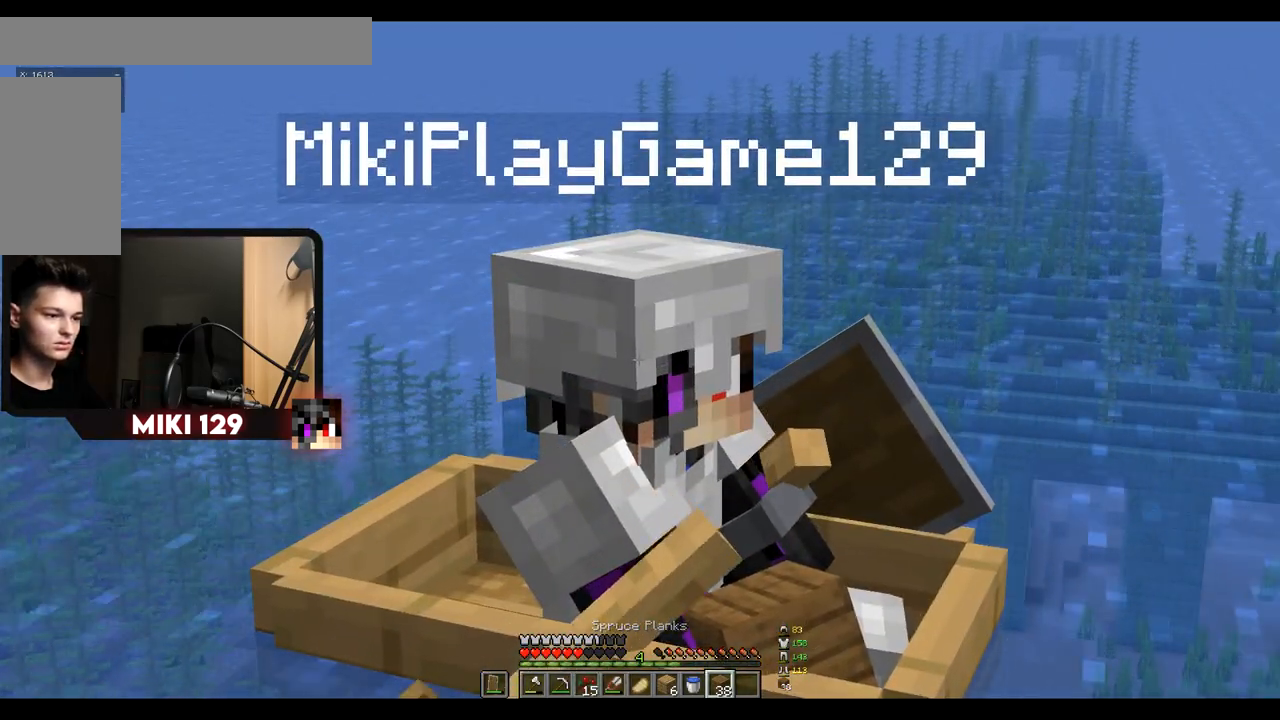
{"keys": ["w"], "mouse": [], "events": []}
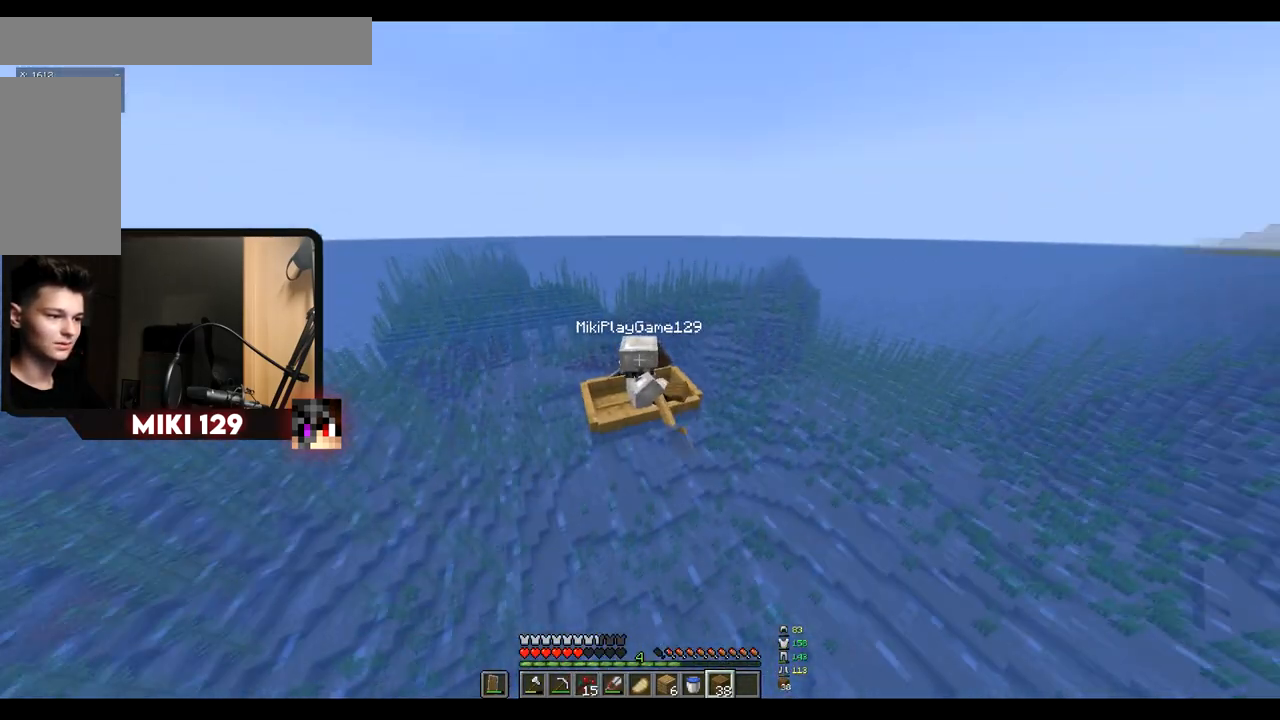
{"keys": ["w"], "mouse": [], "events": []}
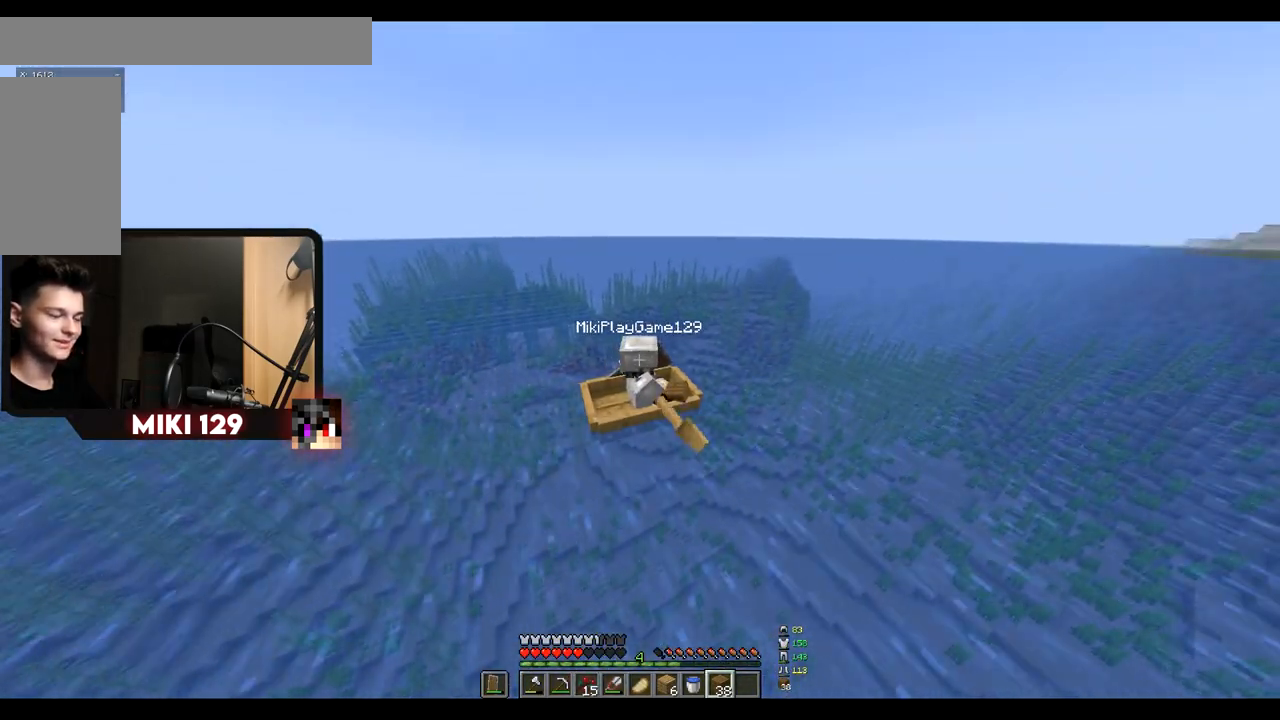
{"keys": ["w"], "mouse": [], "events": []}